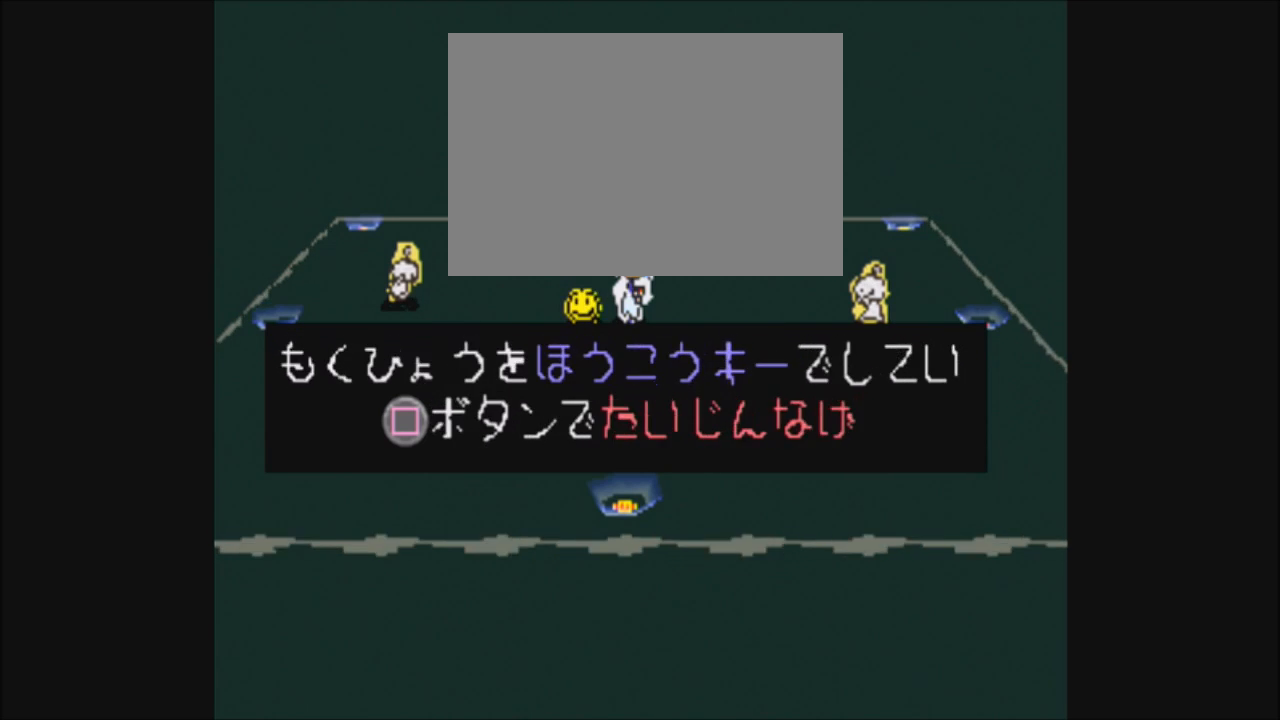
Gameplay with a controller (PlayStation layout); each line is a JSON object with the inputs held at the frame after it. "events" lists button and stick changes between this image and that frame as [ms after this image, input, new state], when the widget could be followed in between. Not read: L1 L2 L3 R1 R2 R3 SELECT START.
{"buttons": ["SQUARE"], "events": [[233, "SQUARE", "down"], [333, "DPAD_RIGHT", "down"], [400, "DPAD_RIGHT", "up"]]}
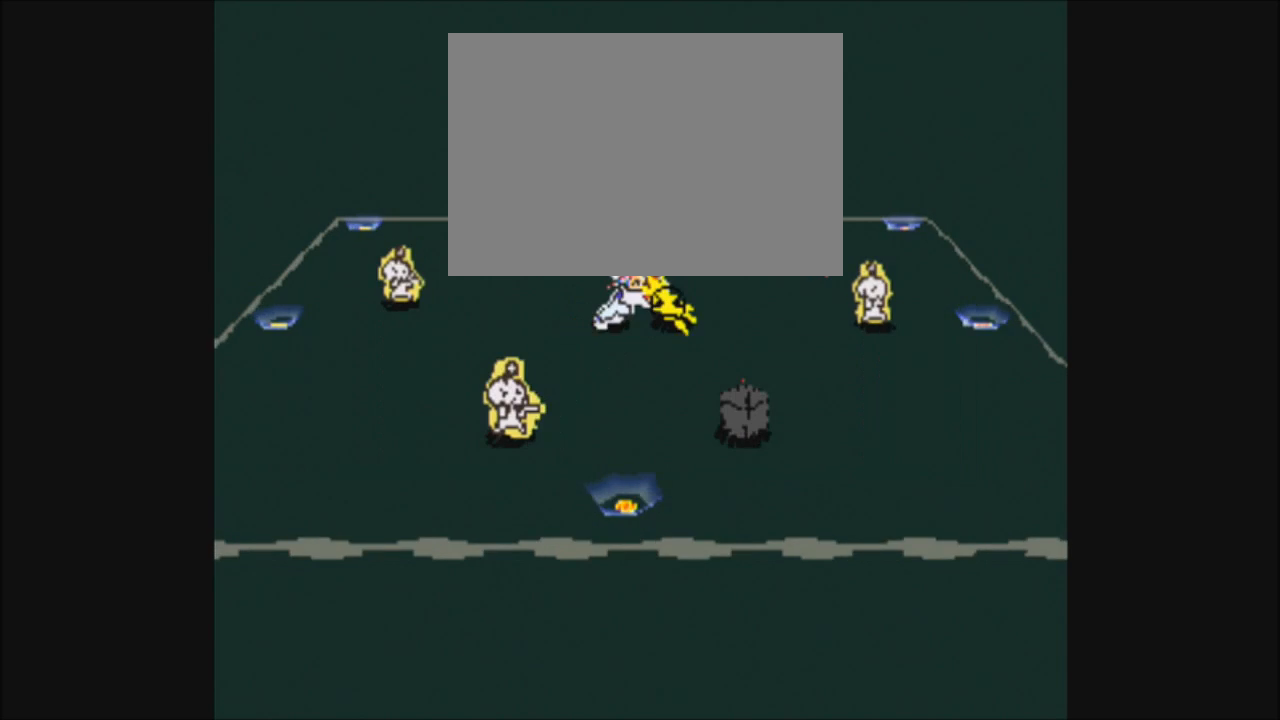
{"buttons": ["SQUARE"], "events": []}
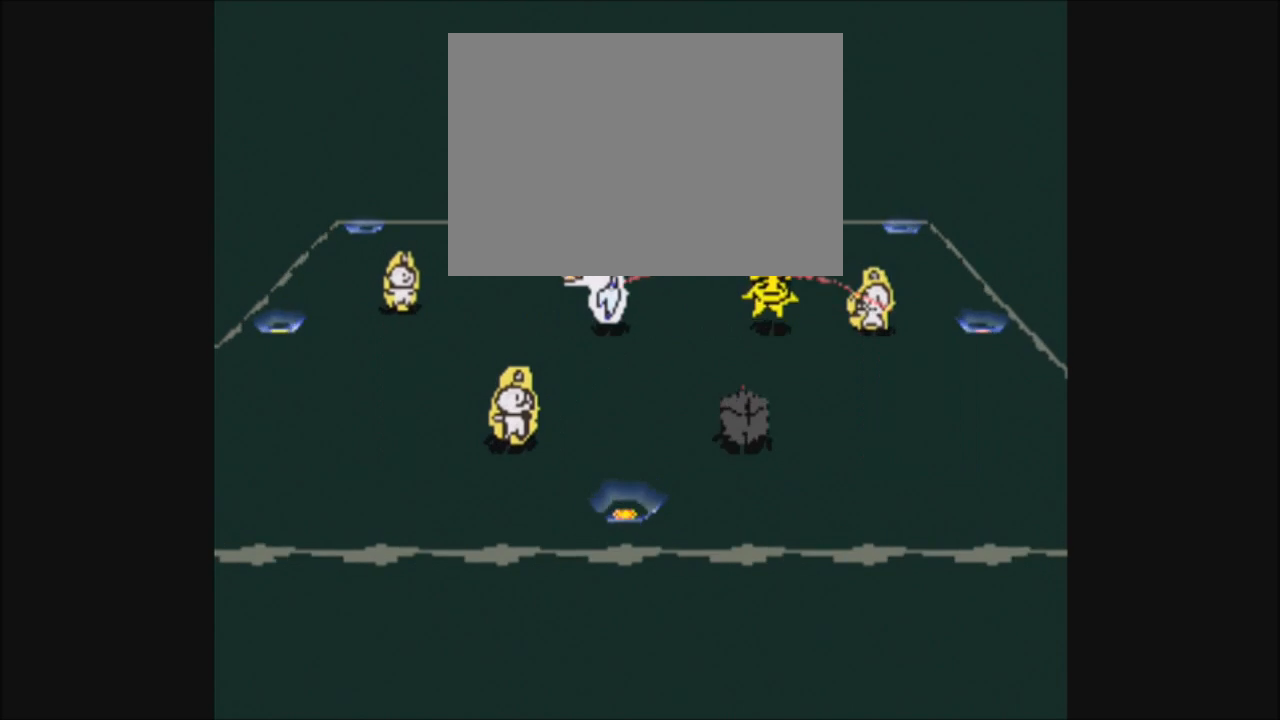
{"buttons": [], "events": [[467, "SQUARE", "up"]]}
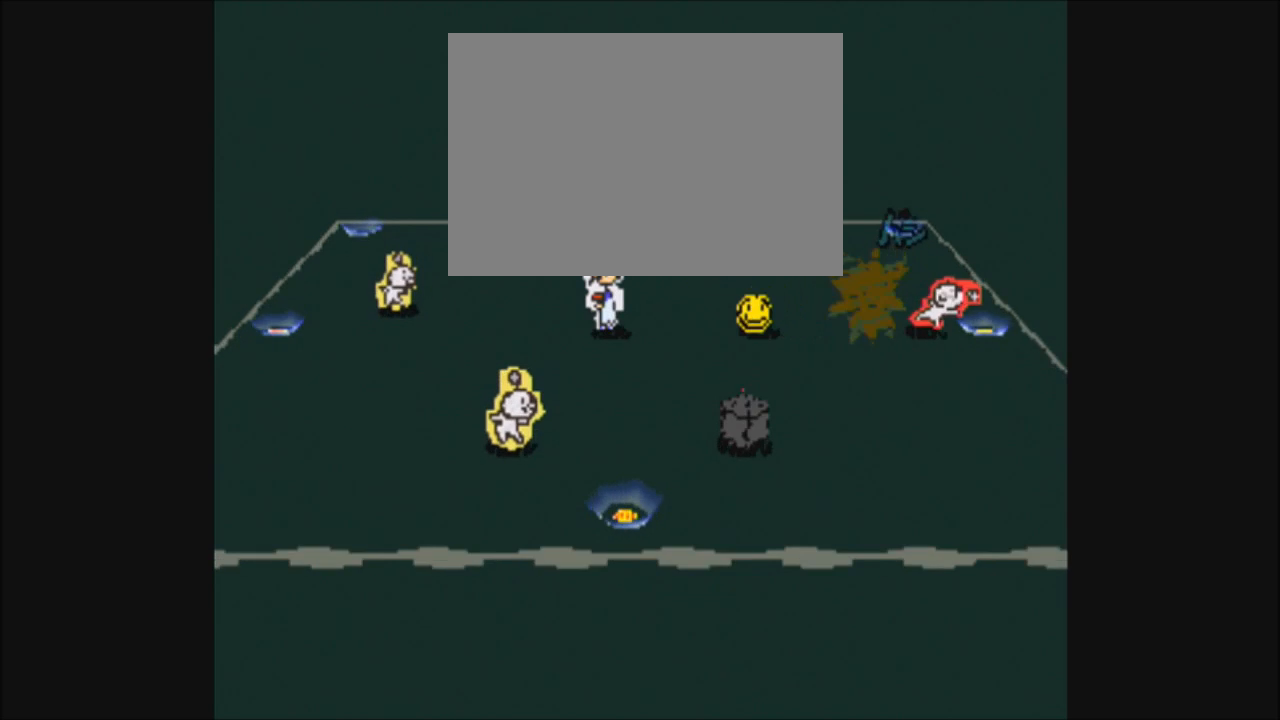
{"buttons": [], "events": []}
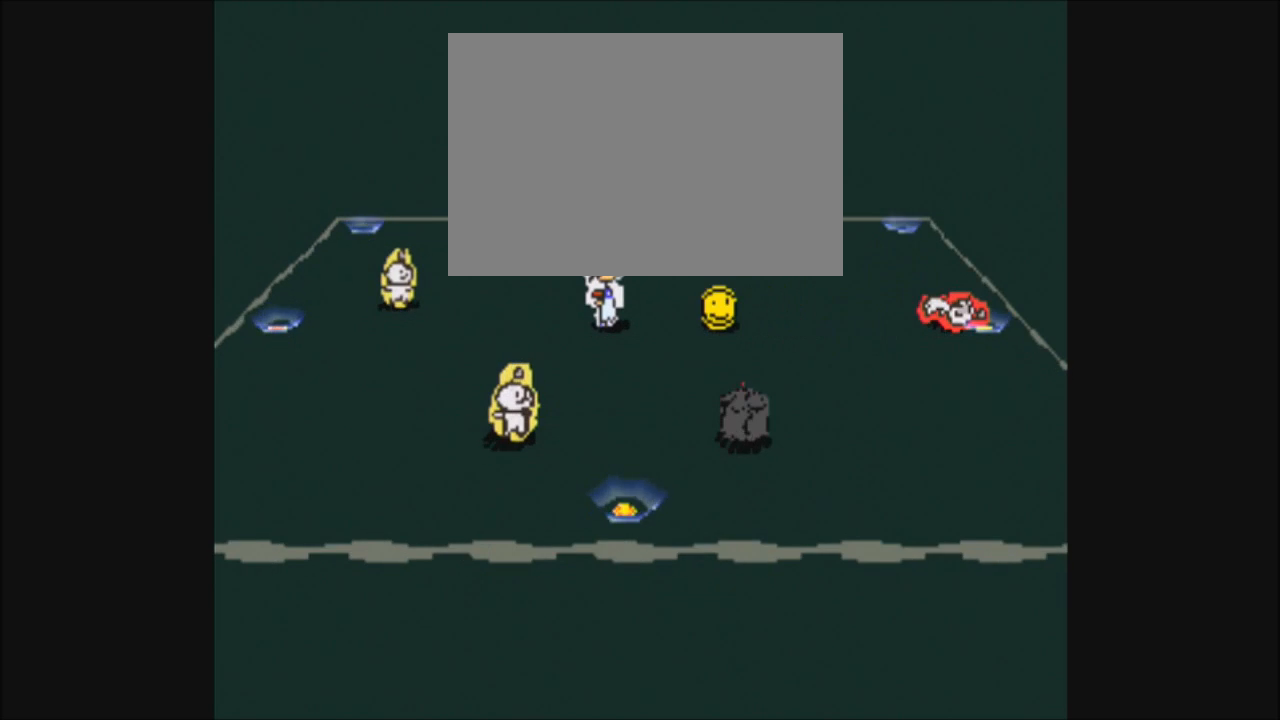
{"buttons": [], "events": []}
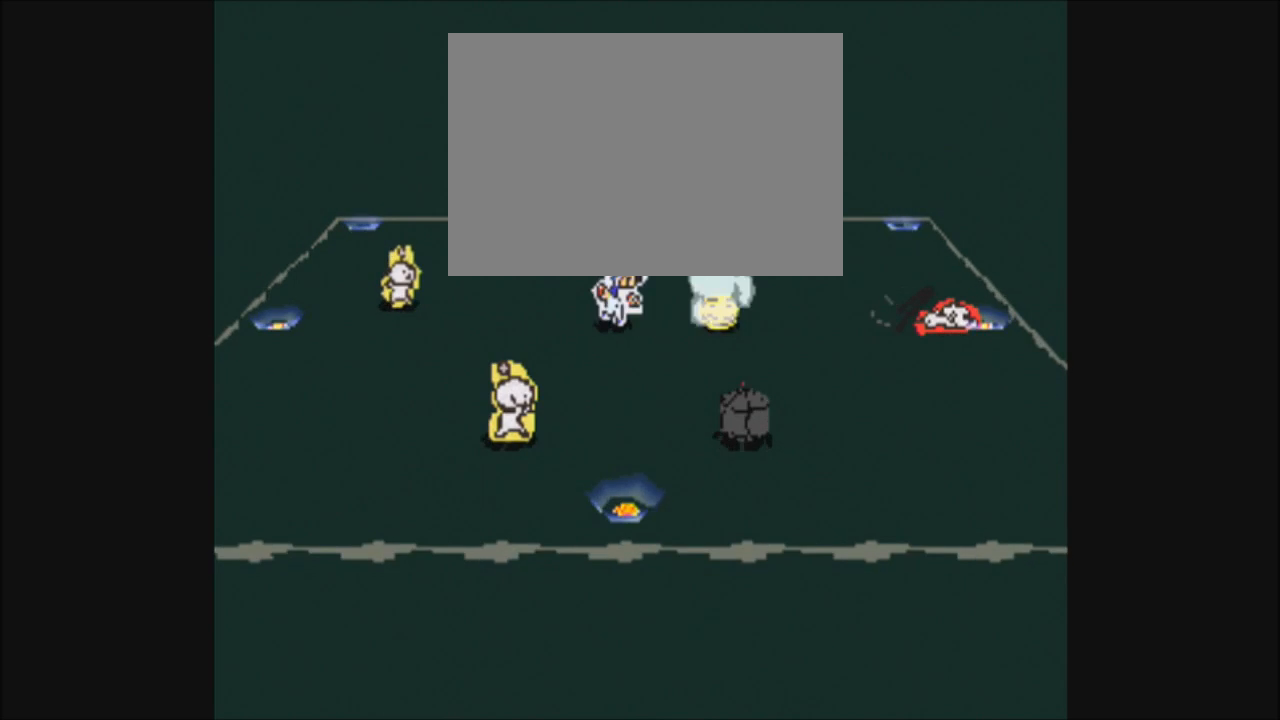
{"buttons": [], "events": [[33, "DPAD_RIGHT", "down"], [100, "DPAD_RIGHT", "up"]]}